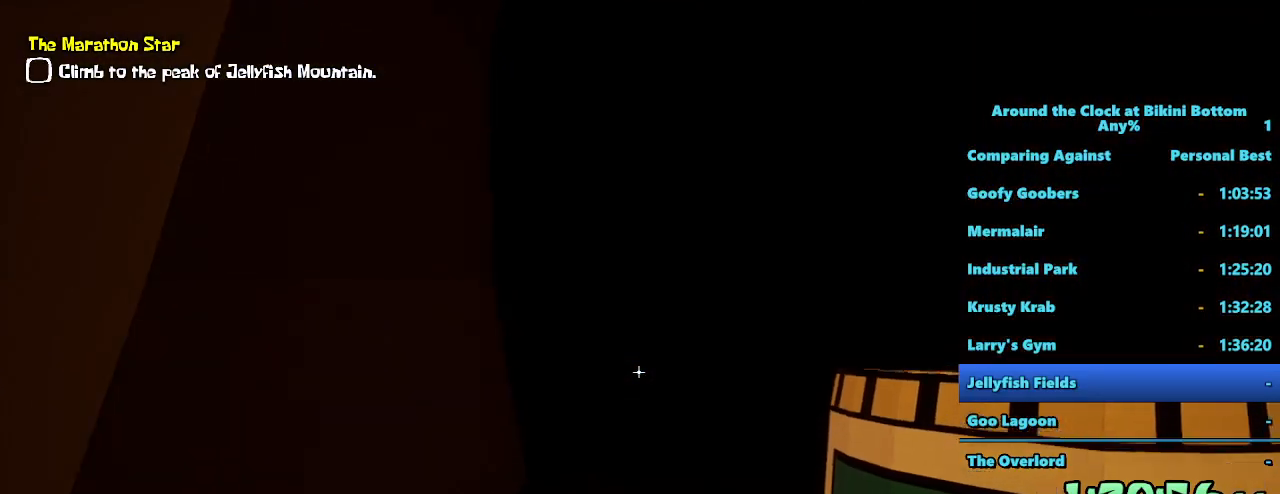
Gameplay with keyboard and mouse; each line is a JSON object with the keys and mouse buttons held at the frame after it. "events" lists presses ("down") and releases ("up") of "1", "2", "3", "4", "5", "a", "alt", "b", "c", "ctrl", "d", "e", "f", "g", "q", "r", "s", "shift", "space", "t", "tab", "tilde", "v", "w", "x", "z", "mouse_left", "mouse_wheel", "mouse_right", "mouse_mb4" and "mouse_mb5" between this image and that frame as [ms after this image, input, new state], when the widget could be followed in between. "mouse_left", "mouse_wheel", "mouse_right", "mouse_mb4", "mouse_mb5" = the "left", "wheel", "right", "mb4", "mb5" buttons of the "mouse" list. No other keys are recorded. "wheel" means that the mouse wheel is clicked or scrolled. Mouse movement is not recorded.
{"keys": ["shift", "w"], "mouse": [], "events": []}
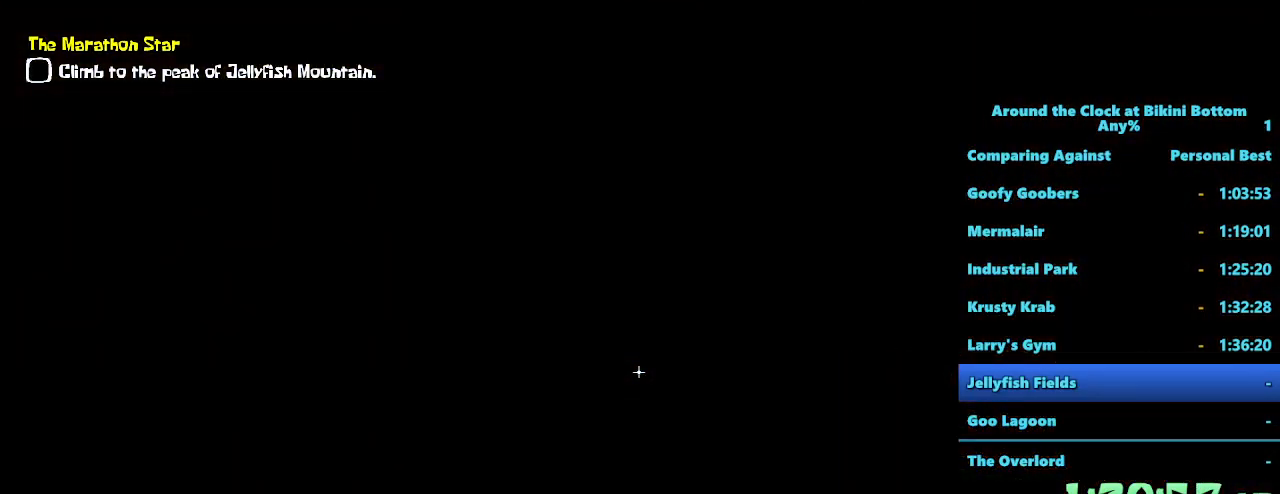
{"keys": ["shift", "w"], "mouse": [], "events": []}
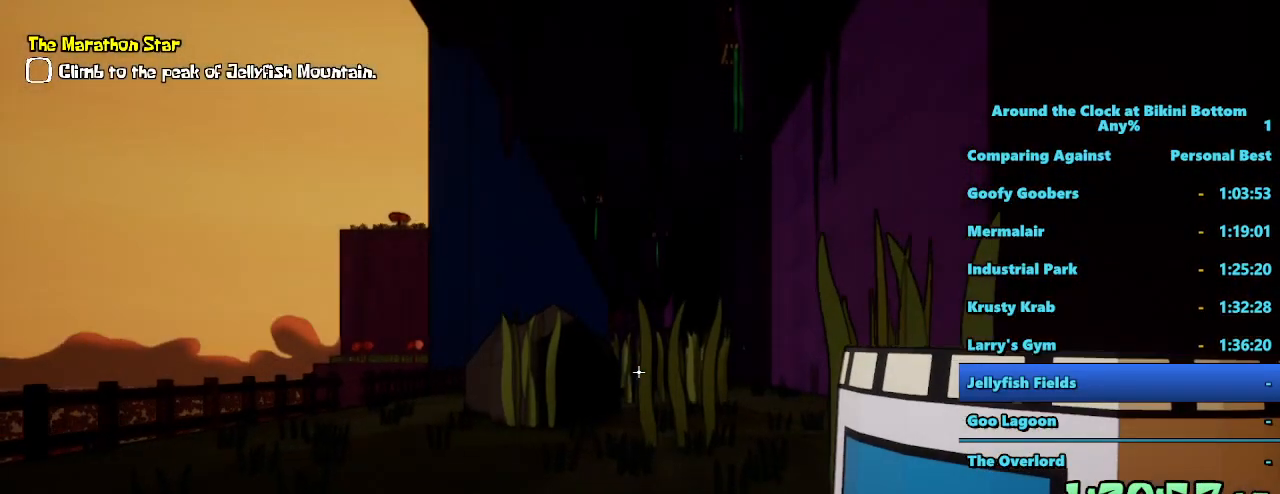
{"keys": ["a", "shift", "w"], "mouse": [], "events": [[317, "a", "down"]]}
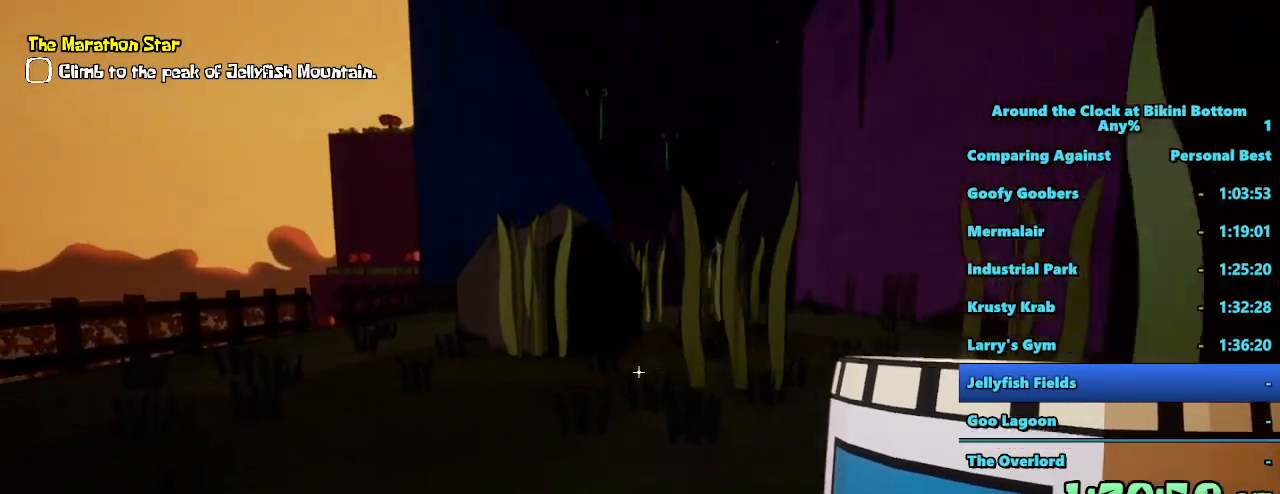
{"keys": ["shift", "w"], "mouse": [], "events": [[150, "a", "up"]]}
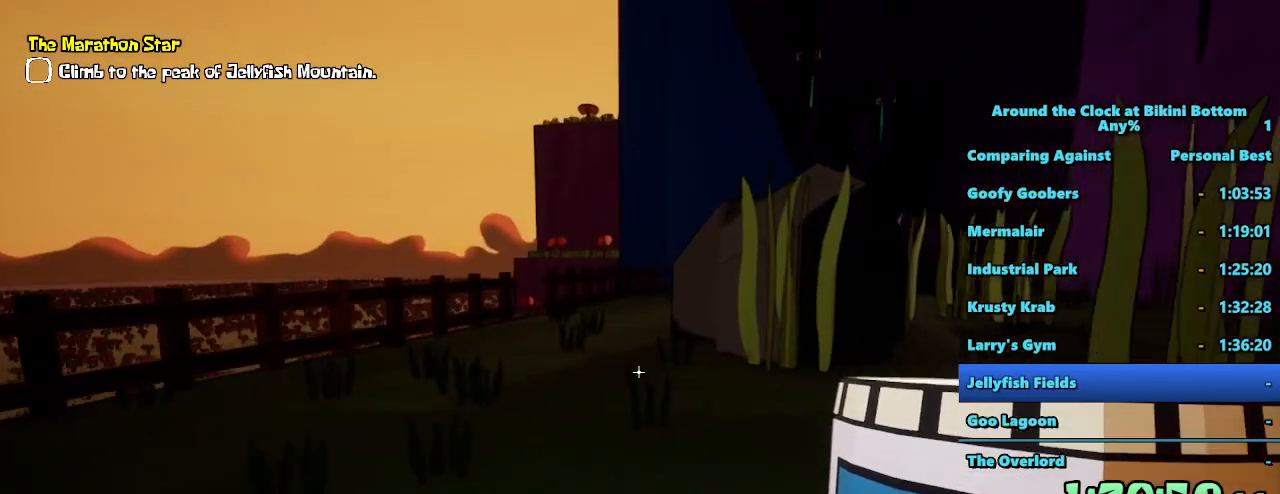
{"keys": ["shift", "w"], "mouse": [], "events": []}
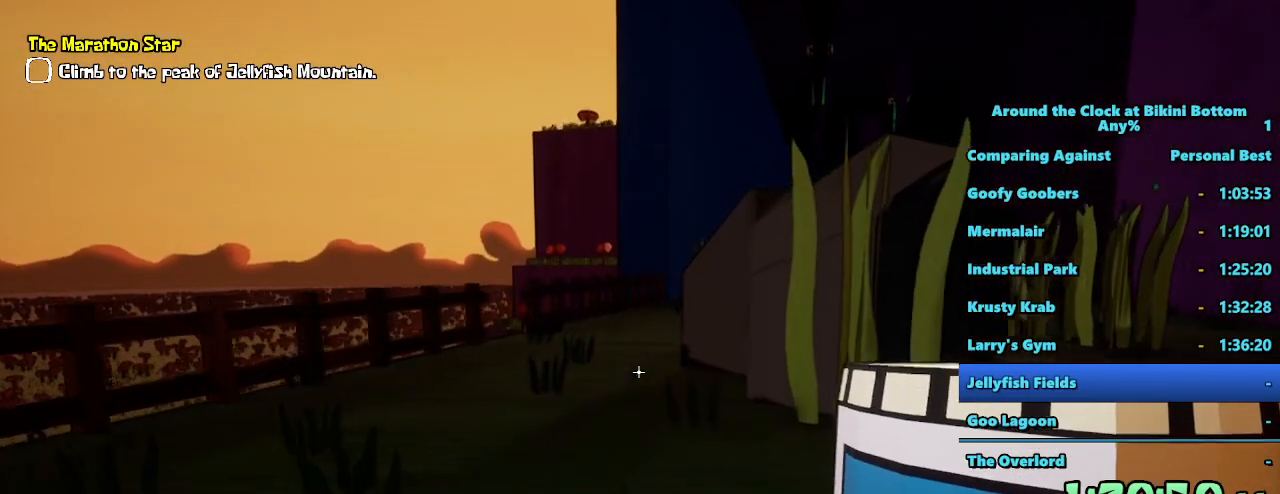
{"keys": ["shift", "w"], "mouse": [], "events": []}
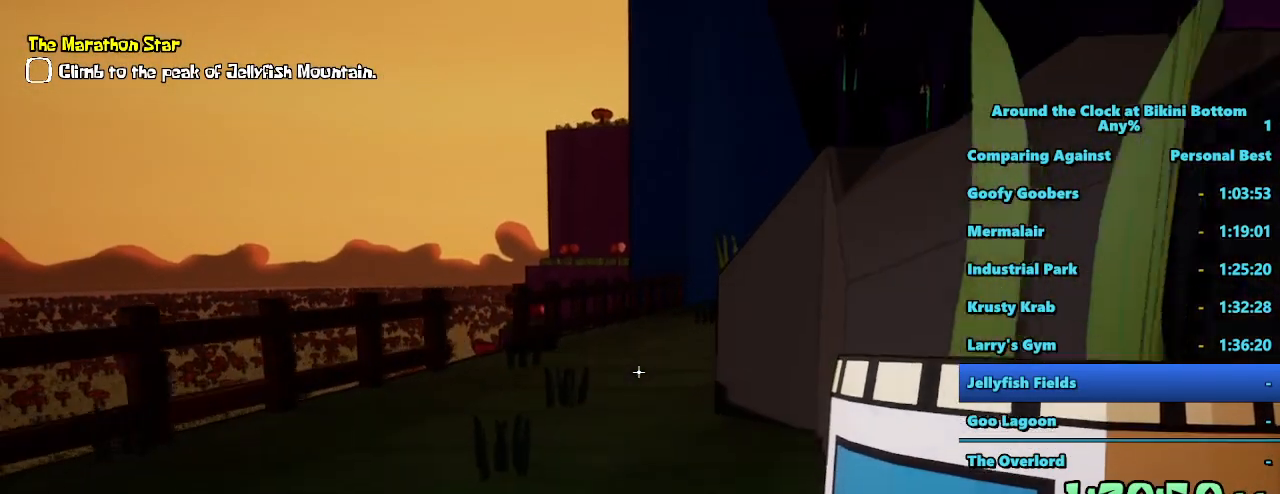
{"keys": ["shift", "w"], "mouse": [], "events": []}
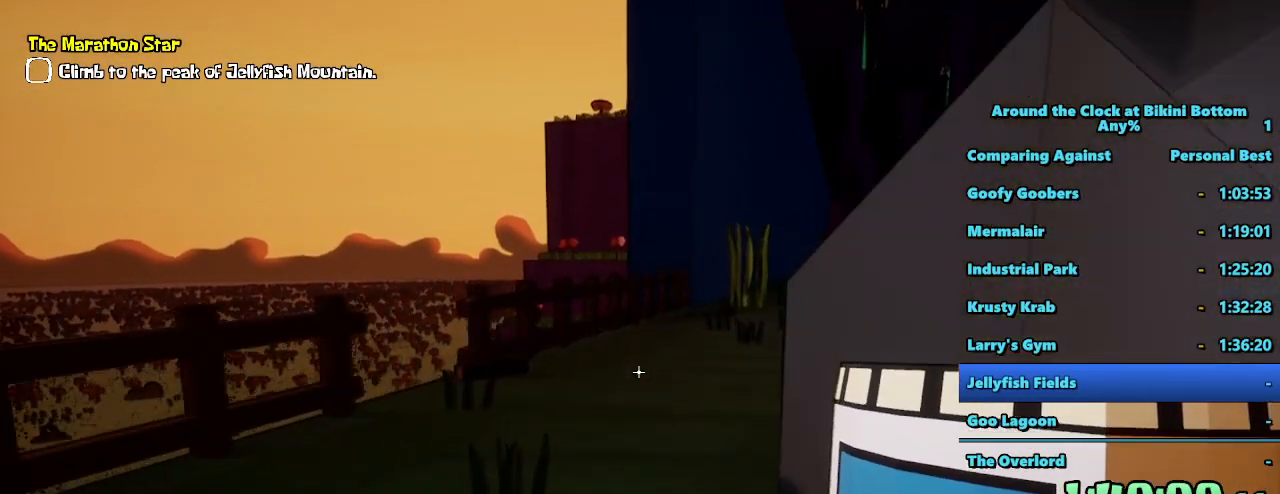
{"keys": ["shift", "w"], "mouse": [], "events": []}
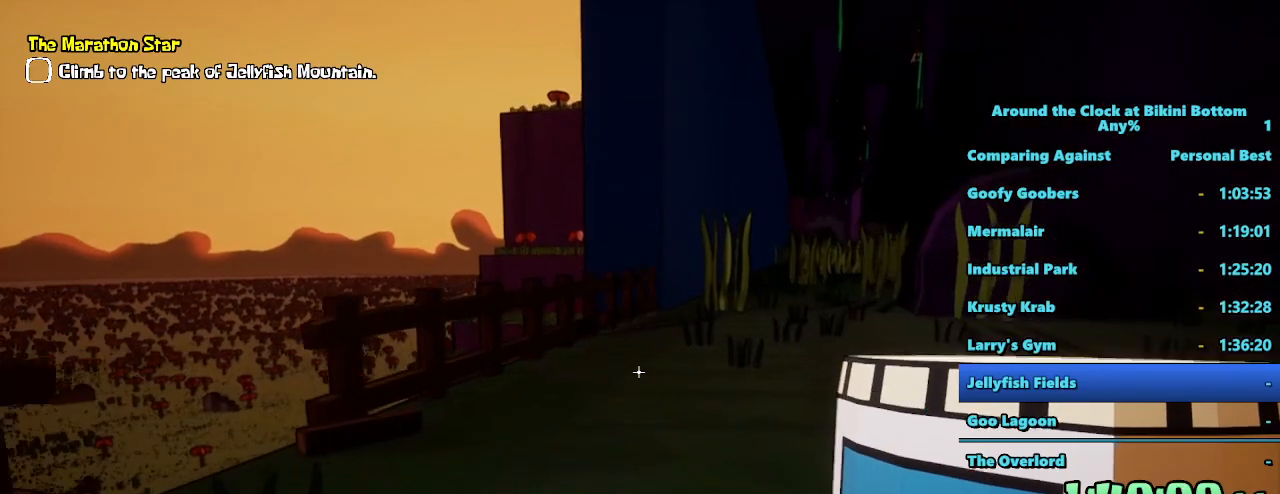
{"keys": ["shift", "w"], "mouse": [], "events": []}
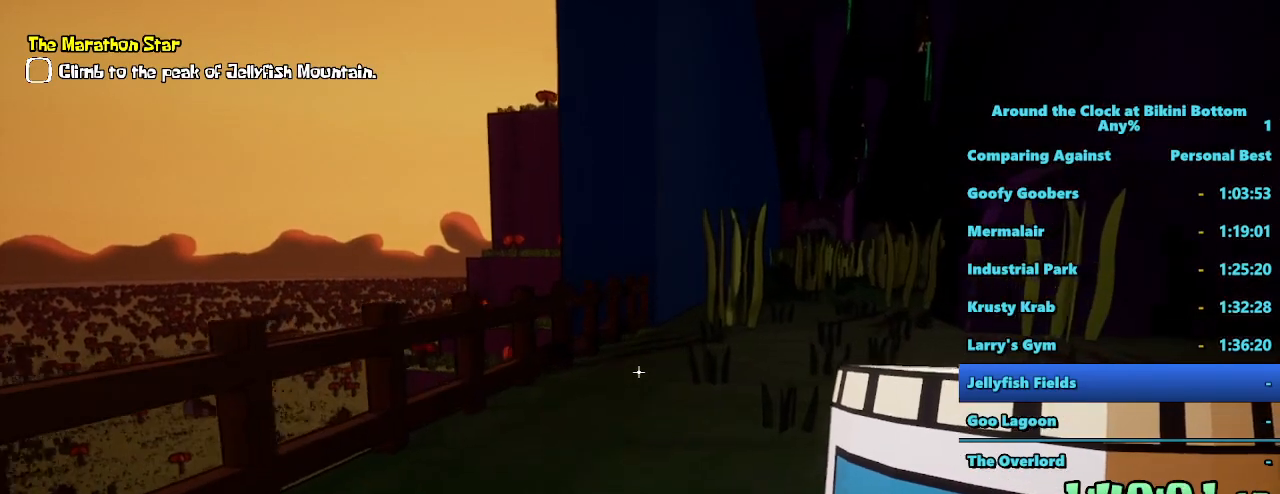
{"keys": ["shift", "w"], "mouse": [], "events": []}
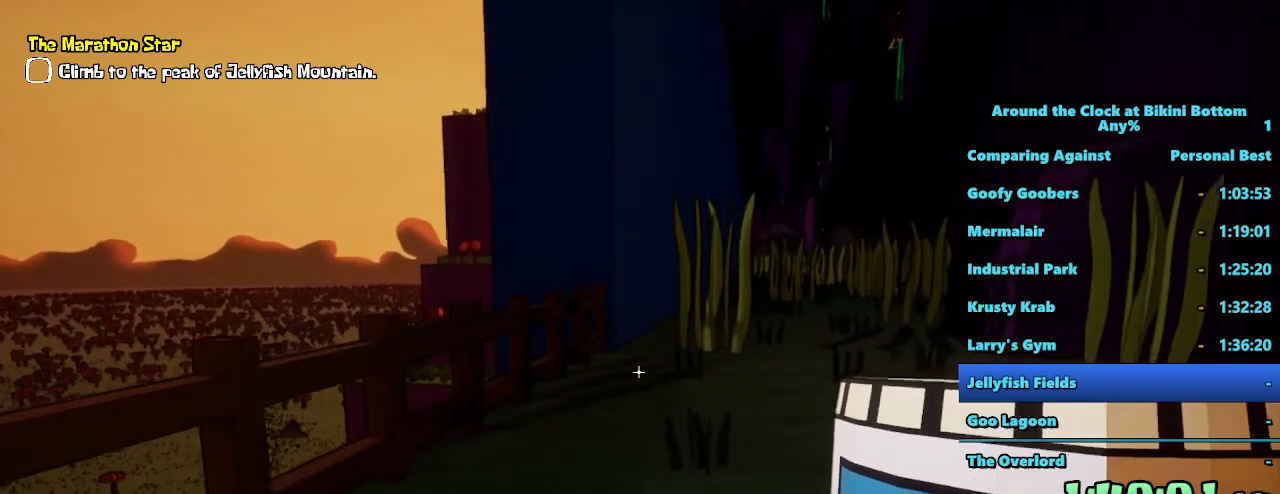
{"keys": ["shift", "w"], "mouse": [], "events": []}
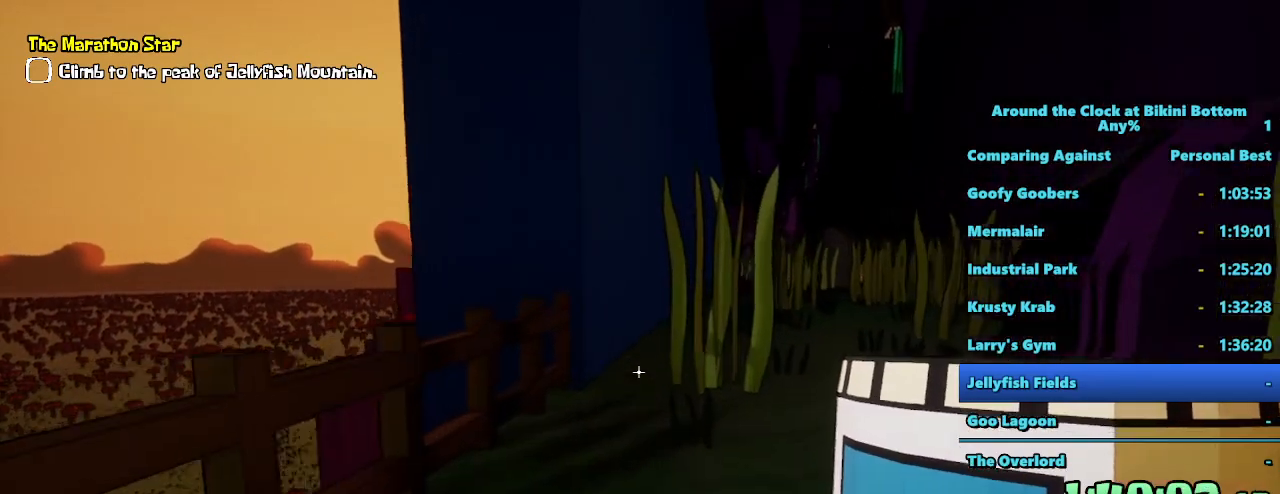
{"keys": ["shift", "w"], "mouse": [], "events": []}
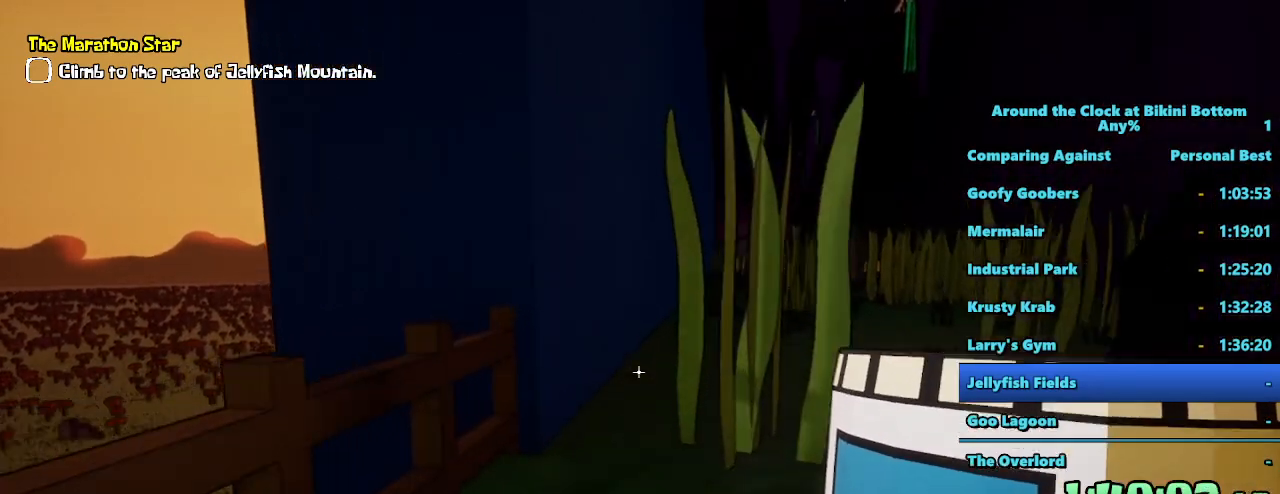
{"keys": ["shift", "w"], "mouse": [], "events": []}
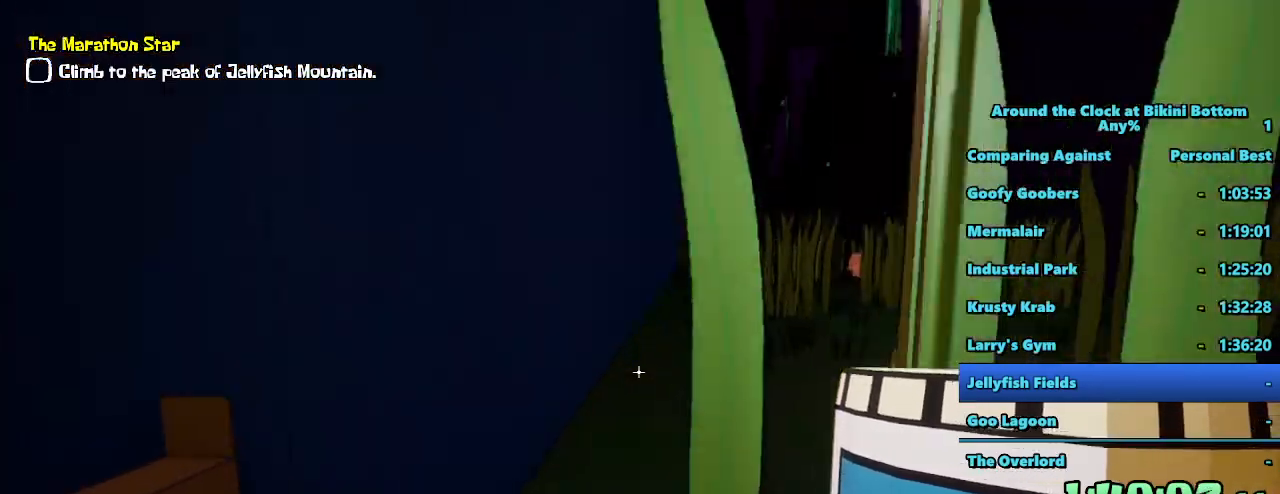
{"keys": ["shift", "w"], "mouse": [], "events": []}
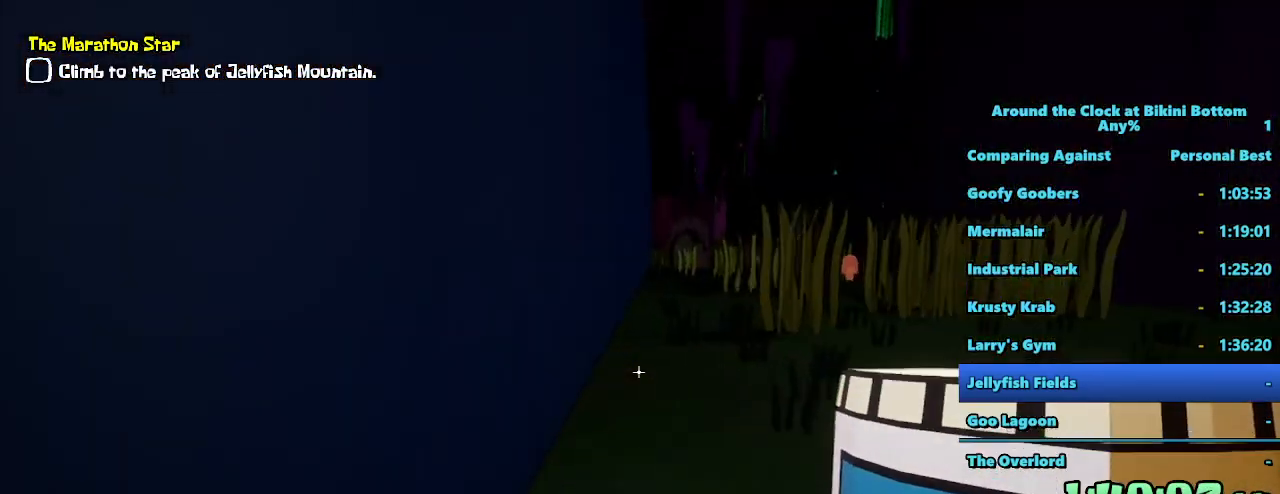
{"keys": ["shift", "w"], "mouse": [], "events": []}
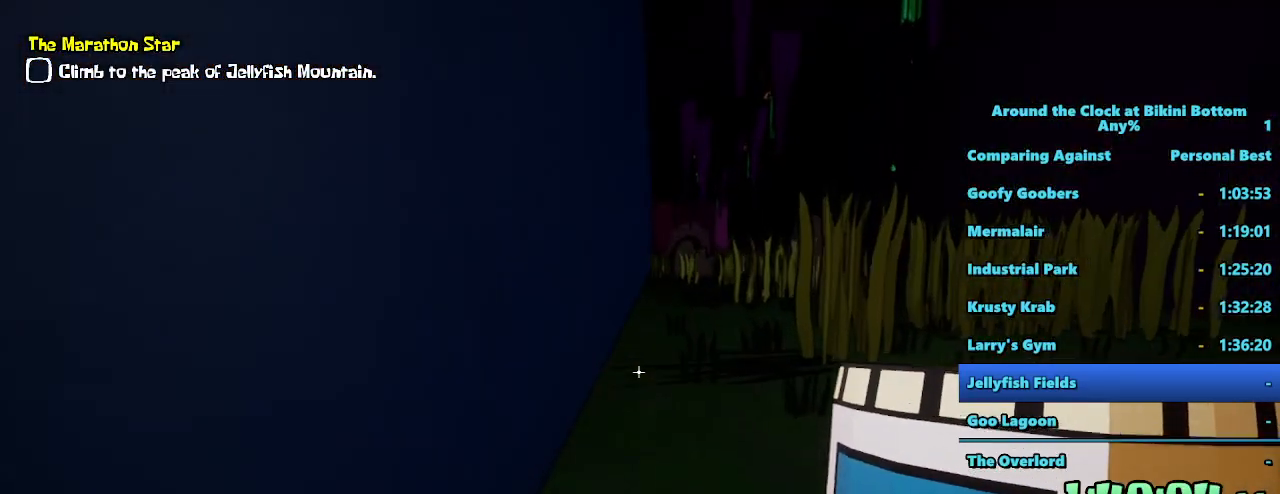
{"keys": ["shift", "w"], "mouse": [], "events": []}
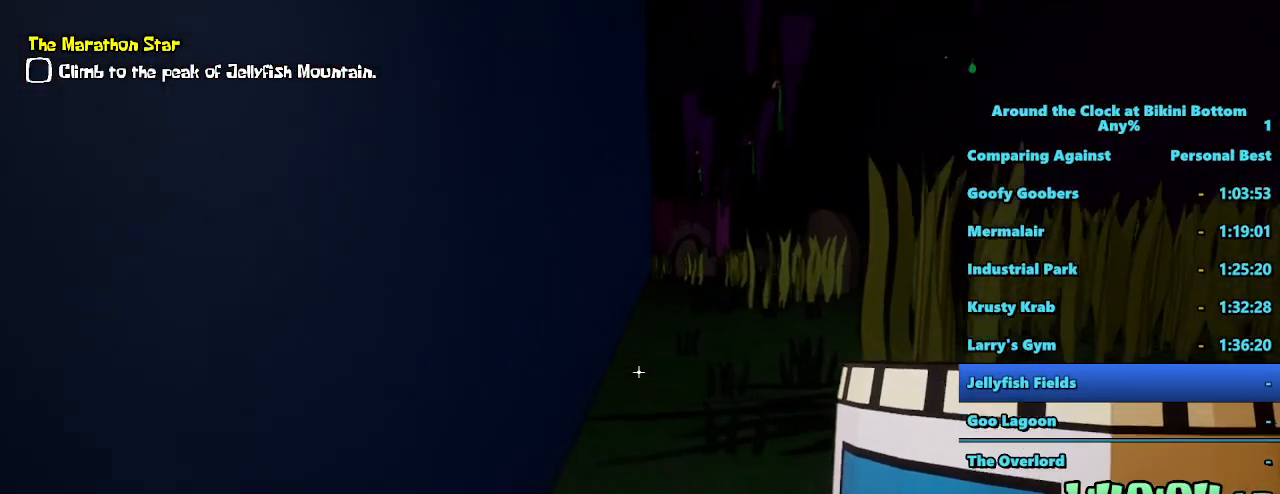
{"keys": ["shift", "w"], "mouse": [], "events": []}
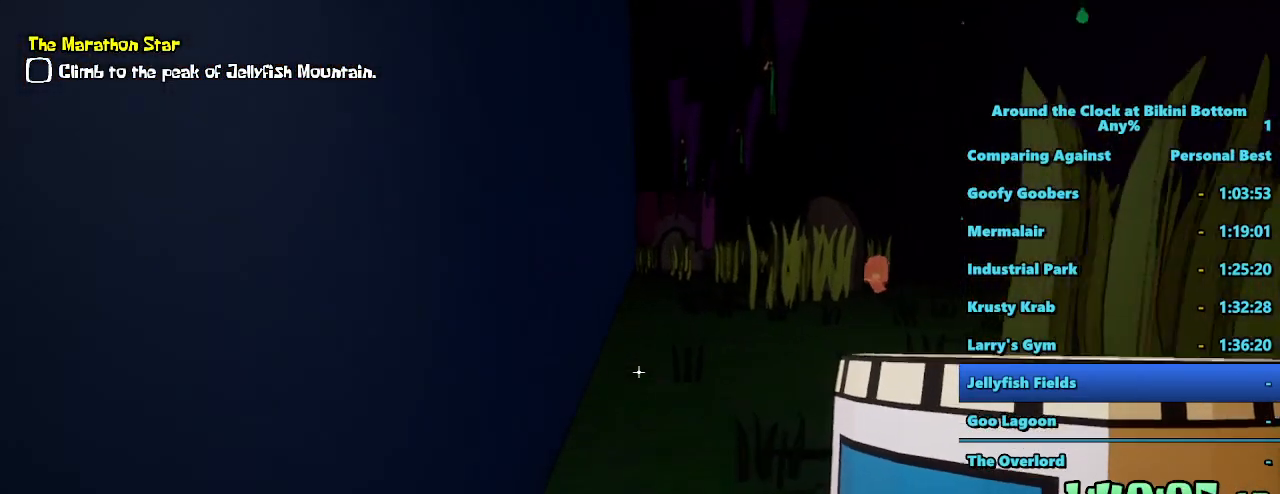
{"keys": ["shift", "w"], "mouse": [], "events": []}
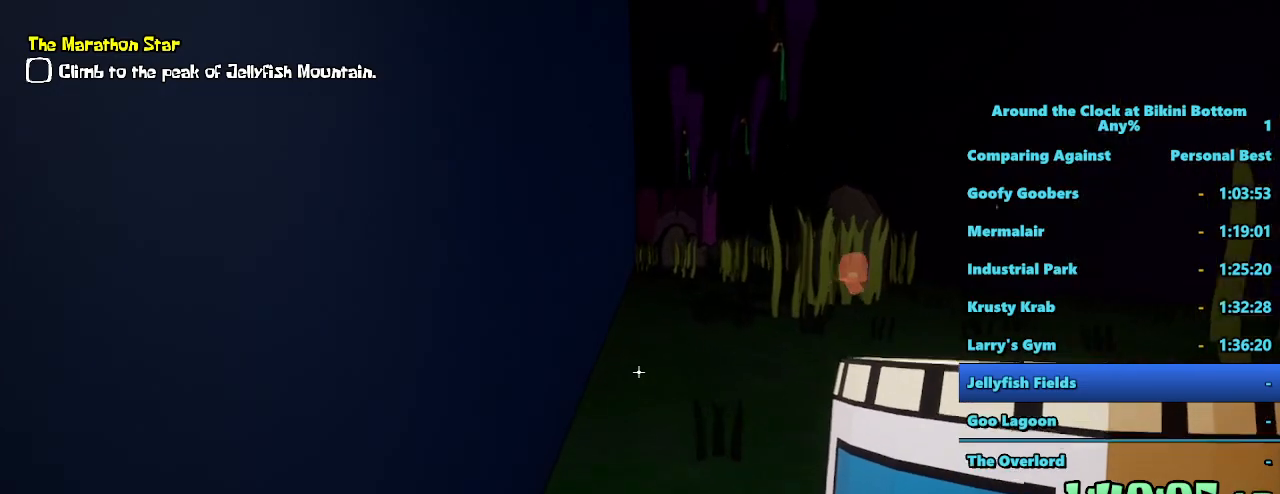
{"keys": ["shift", "w"], "mouse": [], "events": []}
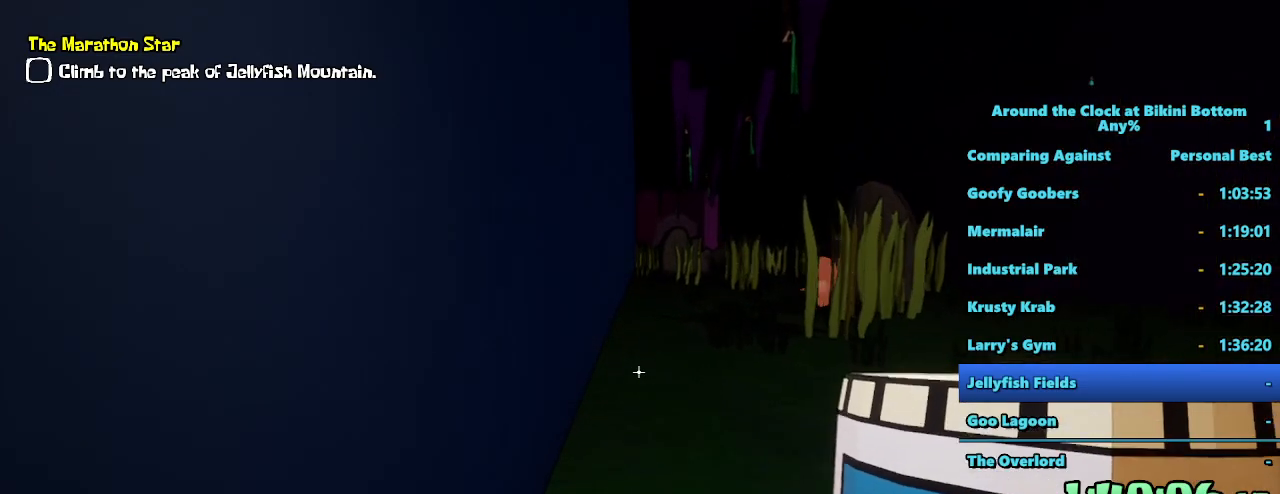
{"keys": ["shift", "w"], "mouse": [], "events": []}
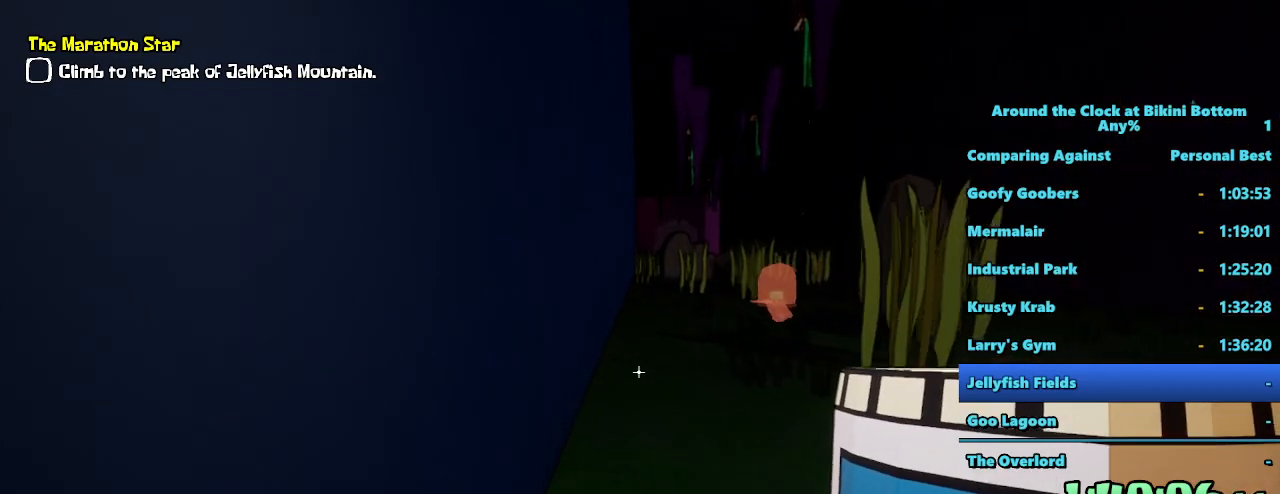
{"keys": ["shift", "w"], "mouse": [], "events": []}
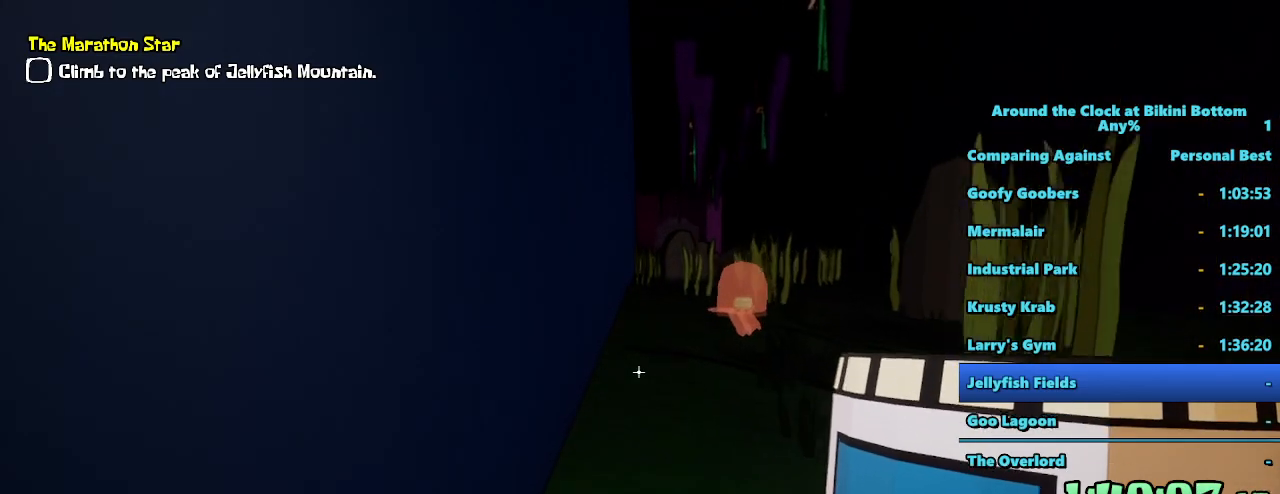
{"keys": ["shift", "w"], "mouse": [], "events": []}
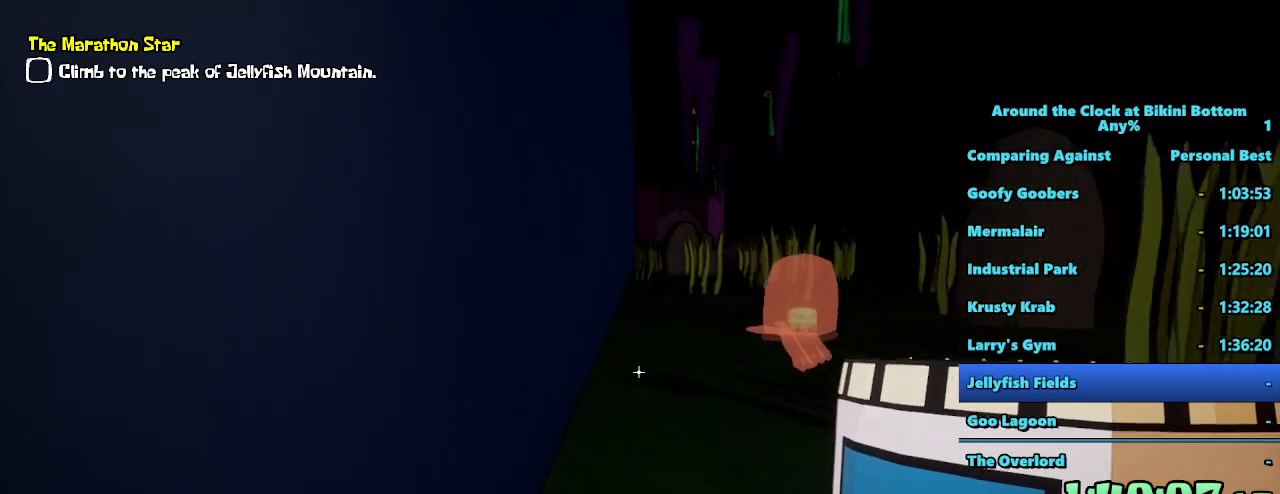
{"keys": ["shift", "w"], "mouse": [], "events": []}
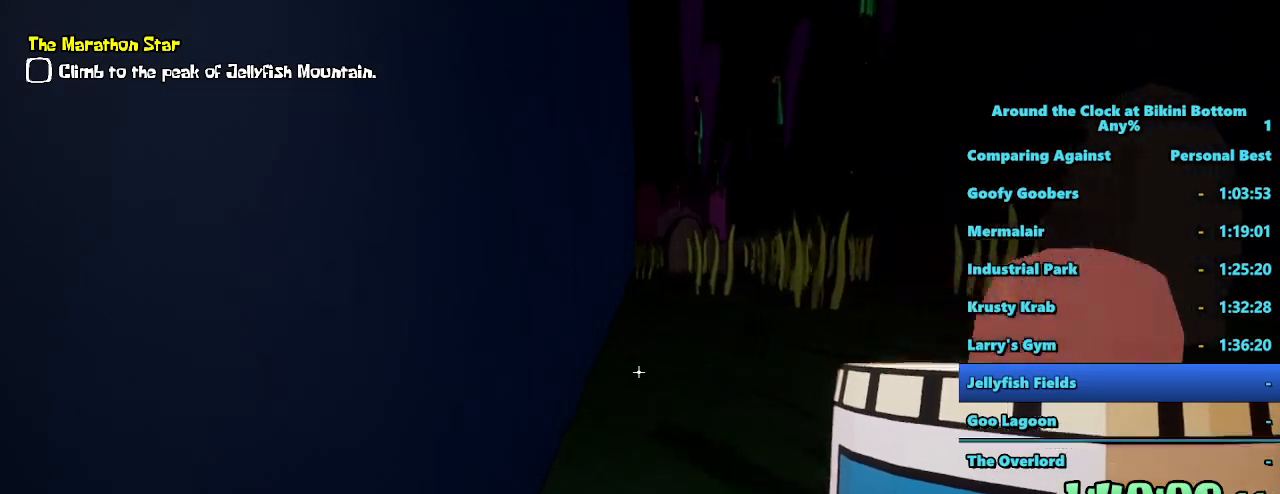
{"keys": ["shift", "w"], "mouse": [], "events": []}
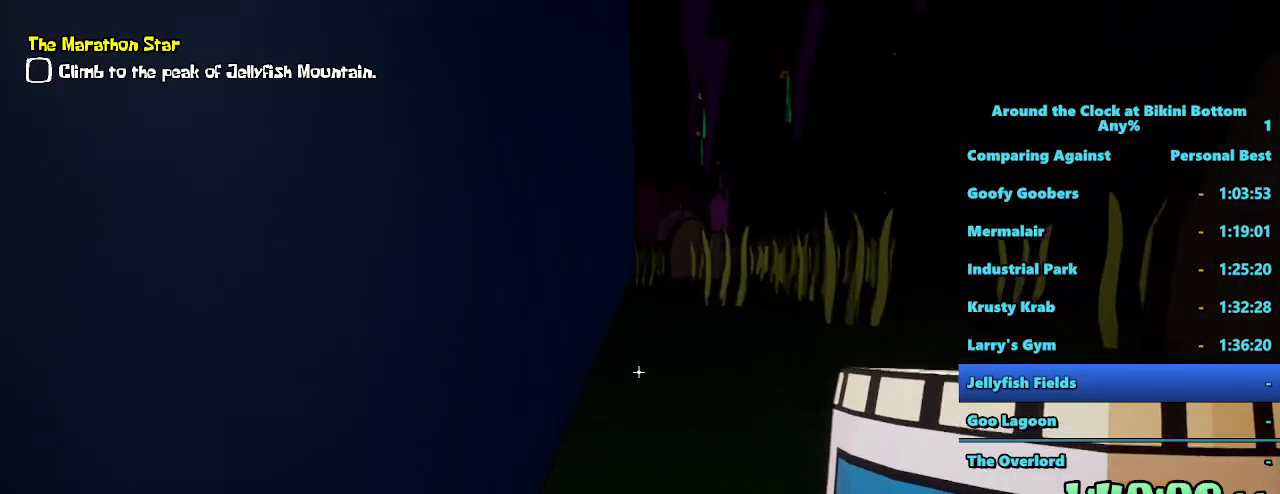
{"keys": ["shift", "w"], "mouse": [], "events": []}
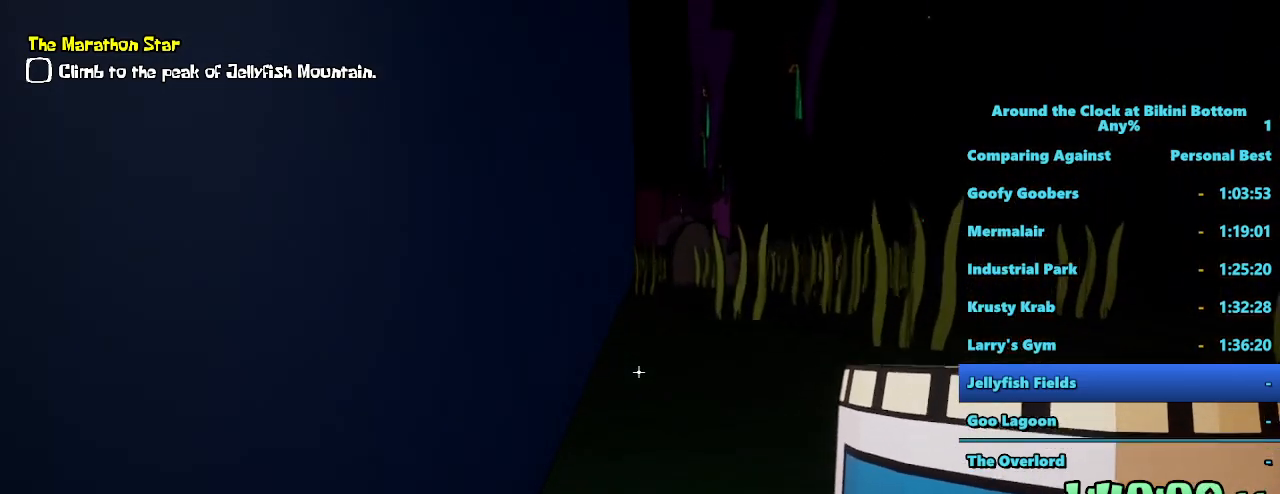
{"keys": ["shift", "w"], "mouse": [], "events": []}
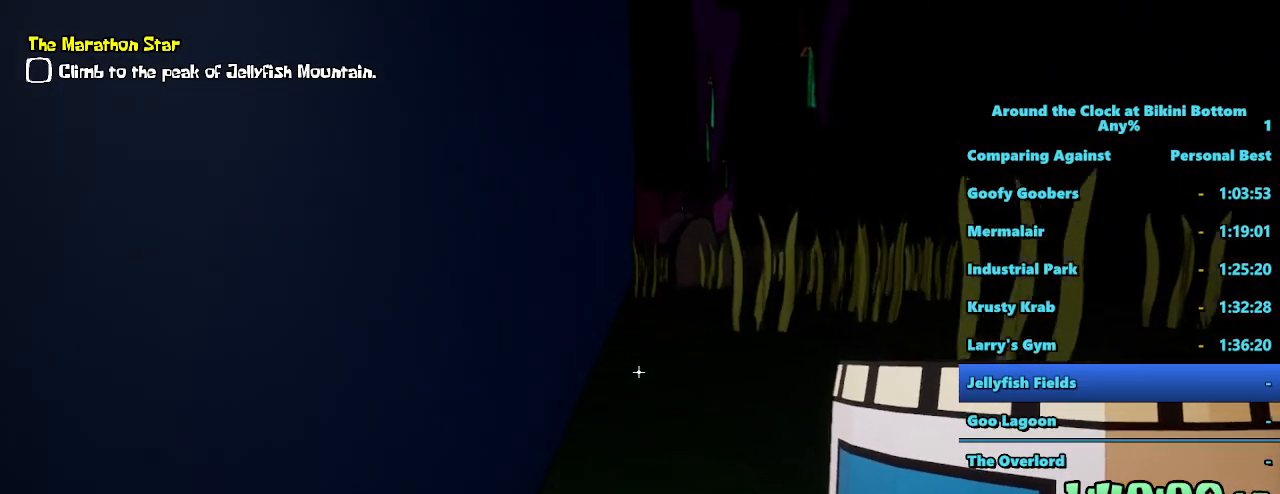
{"keys": ["shift", "w"], "mouse": [], "events": []}
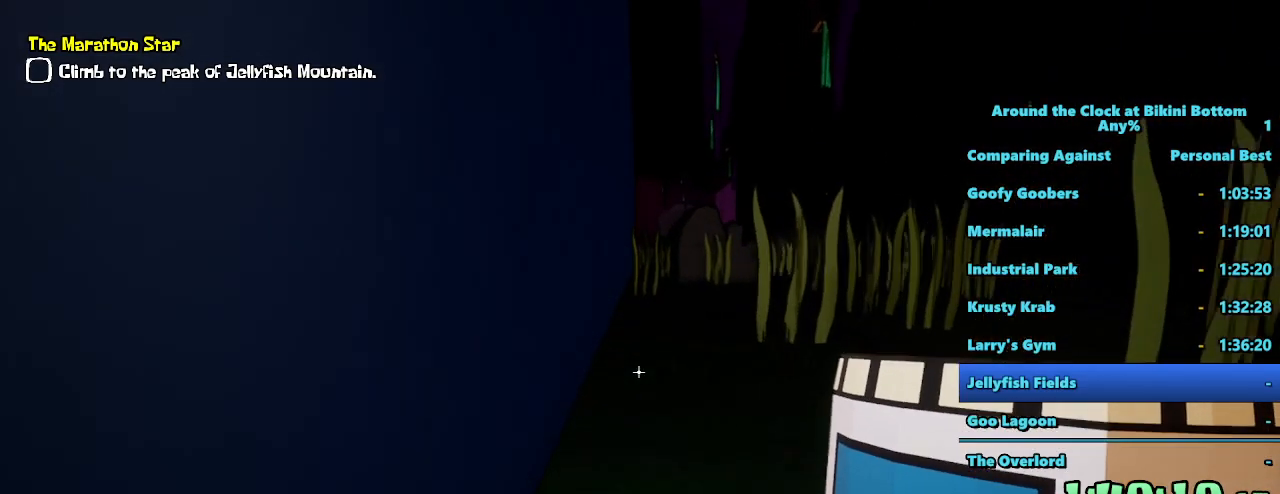
{"keys": ["shift", "w"], "mouse": [], "events": []}
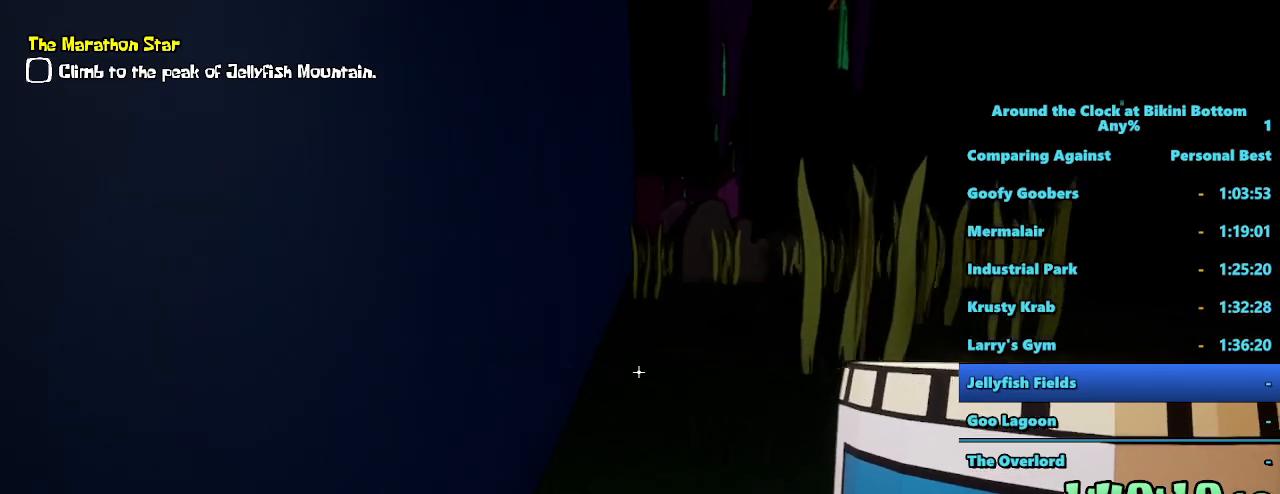
{"keys": ["shift", "w"], "mouse": [], "events": []}